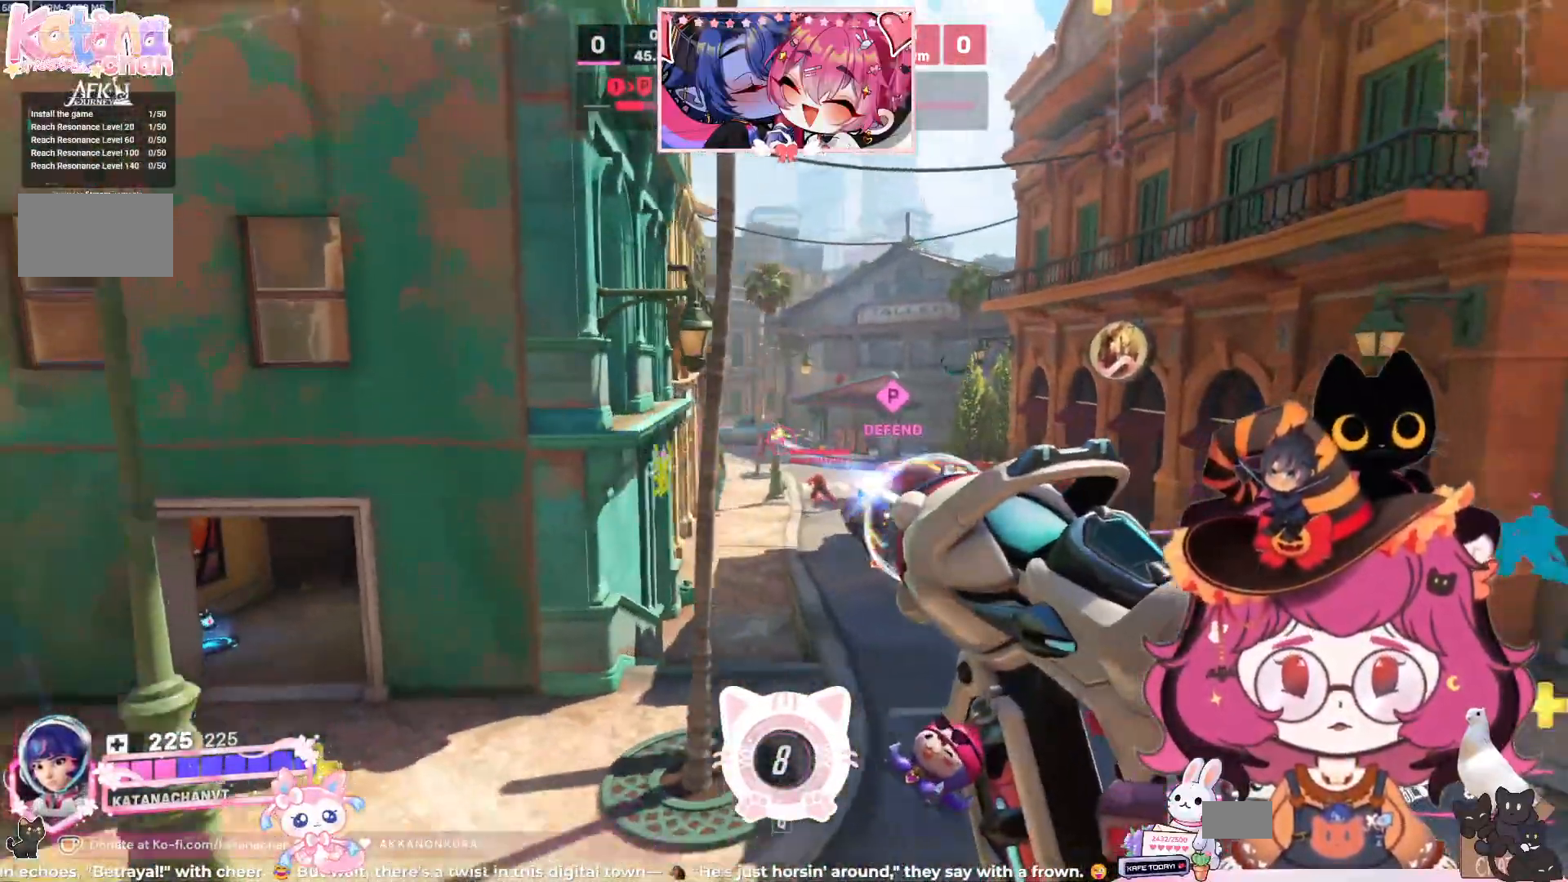
Gameplay with keyboard and mouse; each line is a JSON object with the keys and mouse buttons held at the frame after it. "events" lists presses ("down") and releases ("up") of "a", "ctrl", "d", "e", "q", "s", "shift", "space", "w", "mouse_left", "mouse_wheel", "mouse_right", "mouse_mb4" and "mouse_mb5" between this image and that frame as [ms after this image, input, new state], when the widget could be followed in between. "mouse_left", "mouse_wheel", "mouse_right", "mouse_mb4", "mouse_mb5" = the "left", "wheel", "right", "mb4", "mb5" buttons of the "mouse" list. No other keys are recorded. "wheel" means that the mouse wheel is clicked or scrolled. Mouse movement is not recorded.
{"keys": ["a", "space"], "mouse": [], "events": [[17, "space", "up"], [184, "s", "up"], [334, "a", "down"], [400, "d", "up"], [400, "space", "down"], [500, "mouse_left", "up"]]}
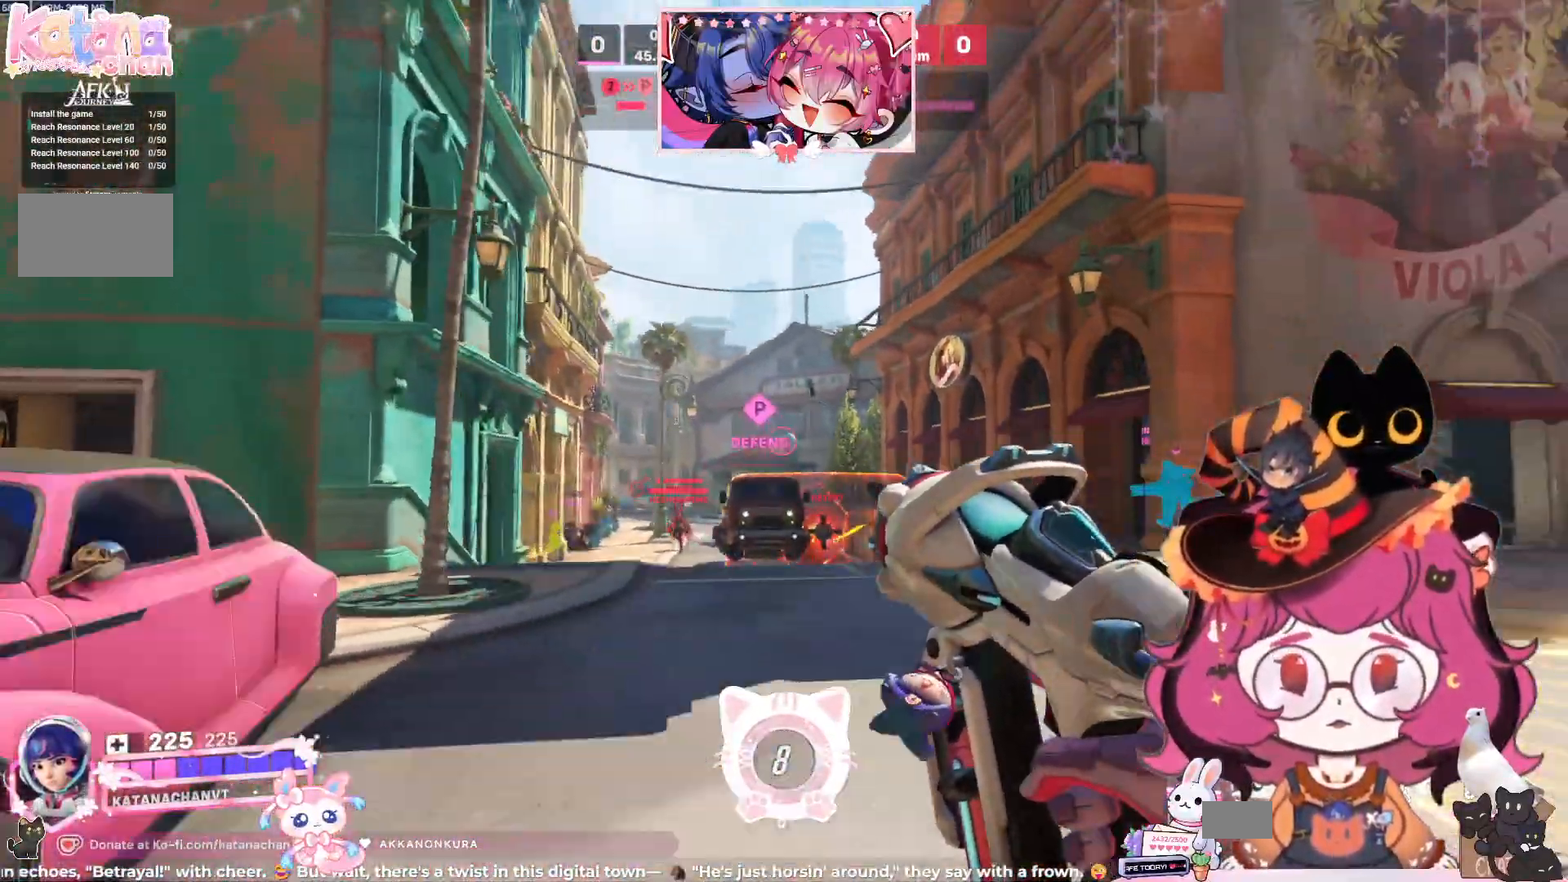
{"keys": ["a", "shift"], "mouse": [], "events": [[17, "space", "up"], [67, "shift", "down"], [100, "space", "down"], [134, "mouse_wheel", "down"], [217, "space", "up"], [267, "mouse_wheel", "up"], [317, "space", "down"], [400, "space", "up"]]}
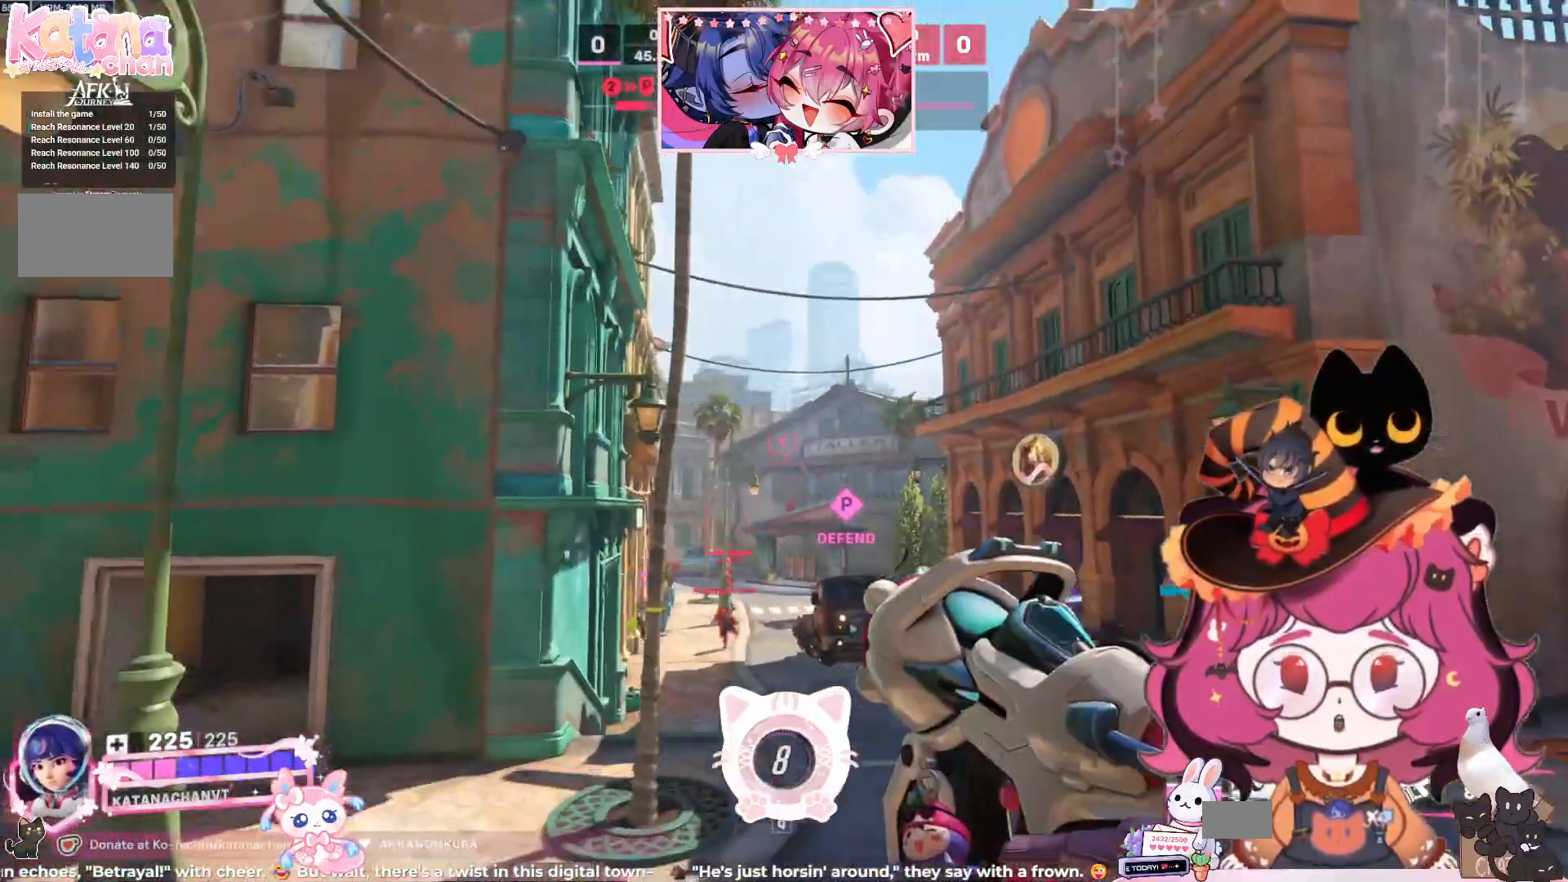
{"keys": ["a", "shift"], "mouse": ["left"], "events": [[34, "space", "down"], [167, "mouse_left", "down"], [184, "space", "up"]]}
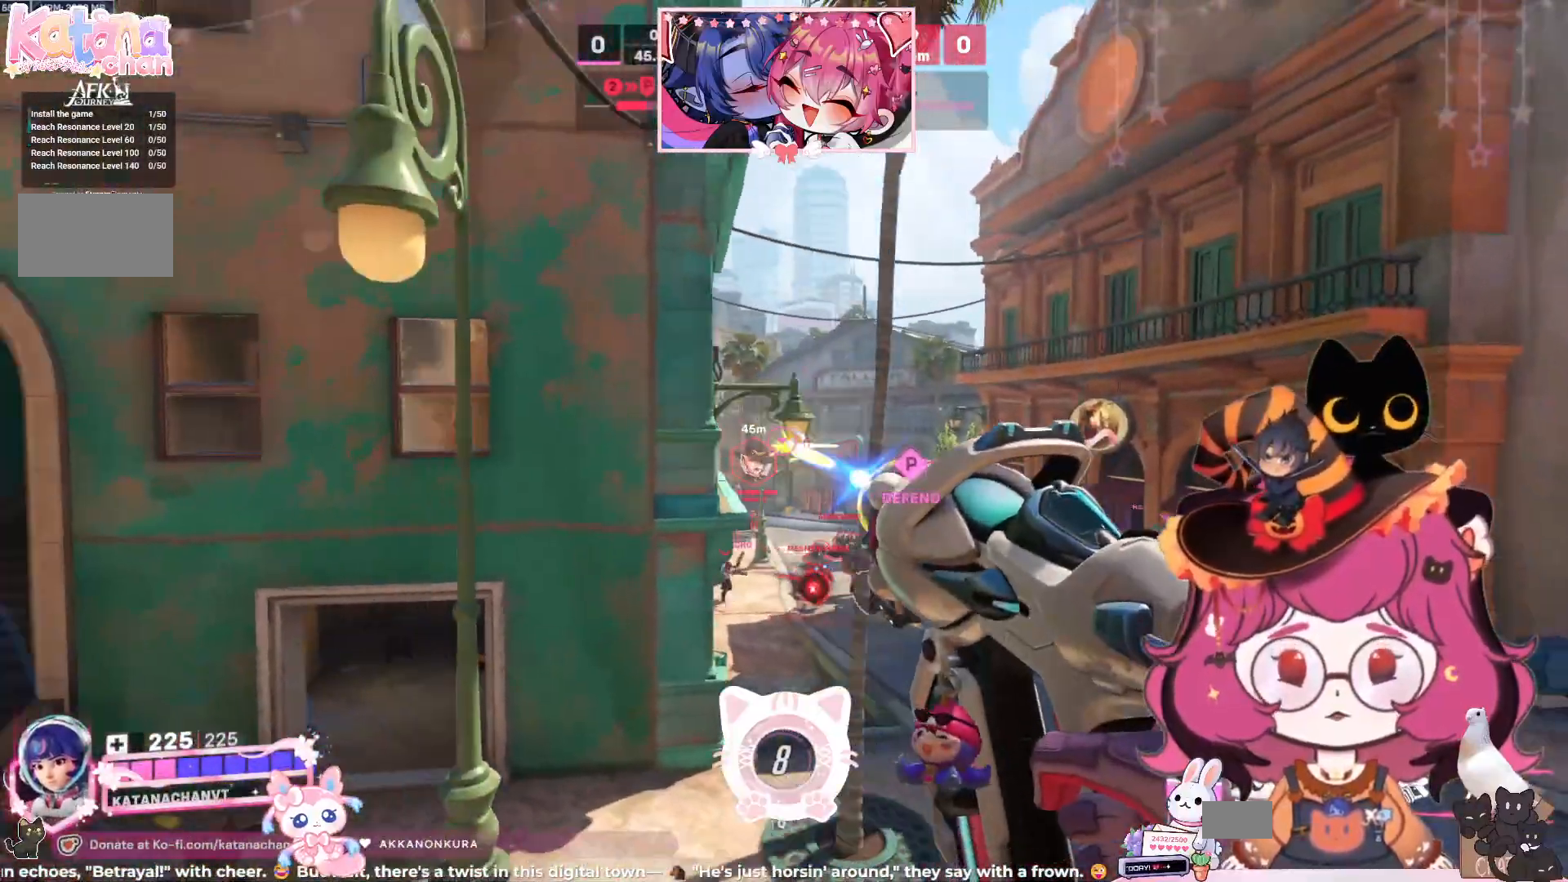
{"keys": ["d"], "mouse": [], "events": [[217, "d", "down"], [234, "a", "up"], [267, "shift", "up"], [434, "mouse_left", "up"]]}
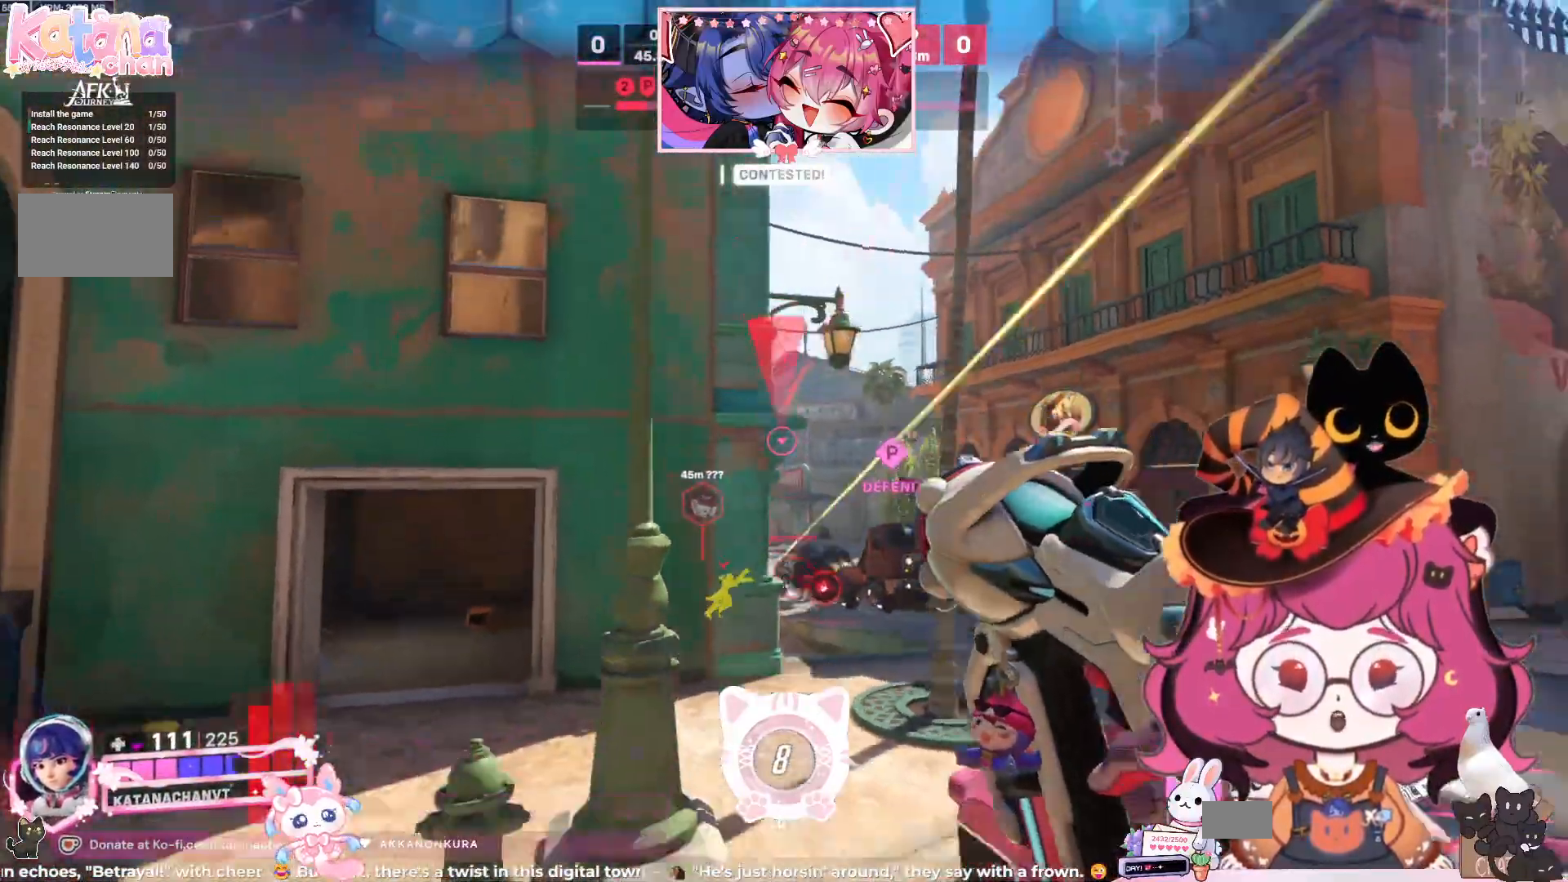
{"keys": ["a", "w"], "mouse": [], "events": [[17, "mouse_wheel", "down"], [134, "mouse_wheel", "up"], [167, "w", "down"], [267, "a", "down"], [267, "d", "up"], [317, "space", "down"], [450, "space", "up"]]}
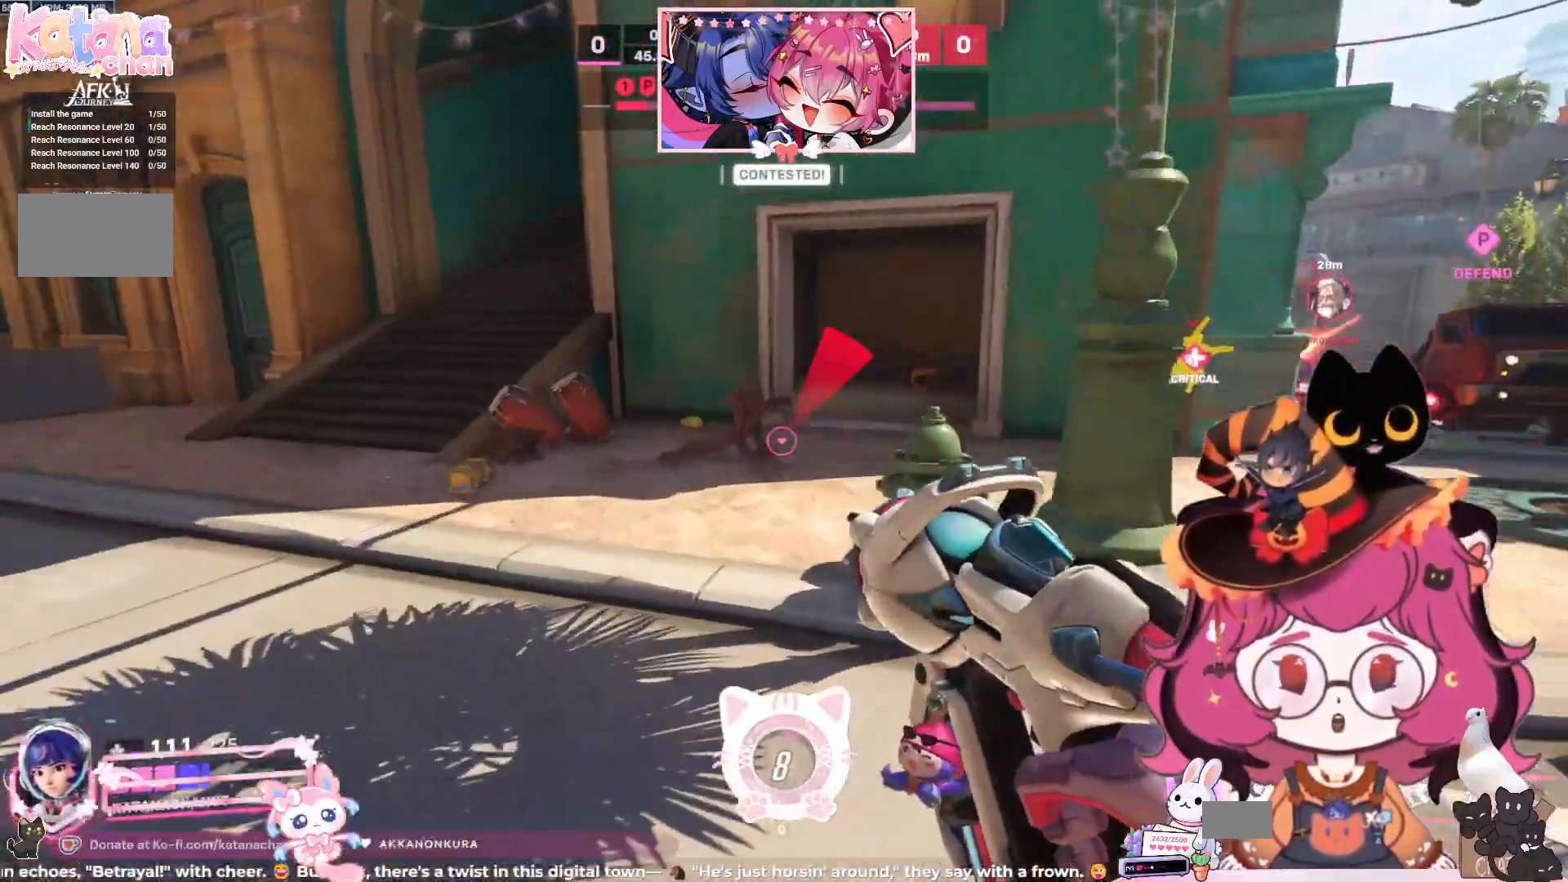
{"keys": ["a", "shift", "space"], "mouse": [], "events": [[84, "space", "down"], [217, "shift", "down"], [367, "w", "up"]]}
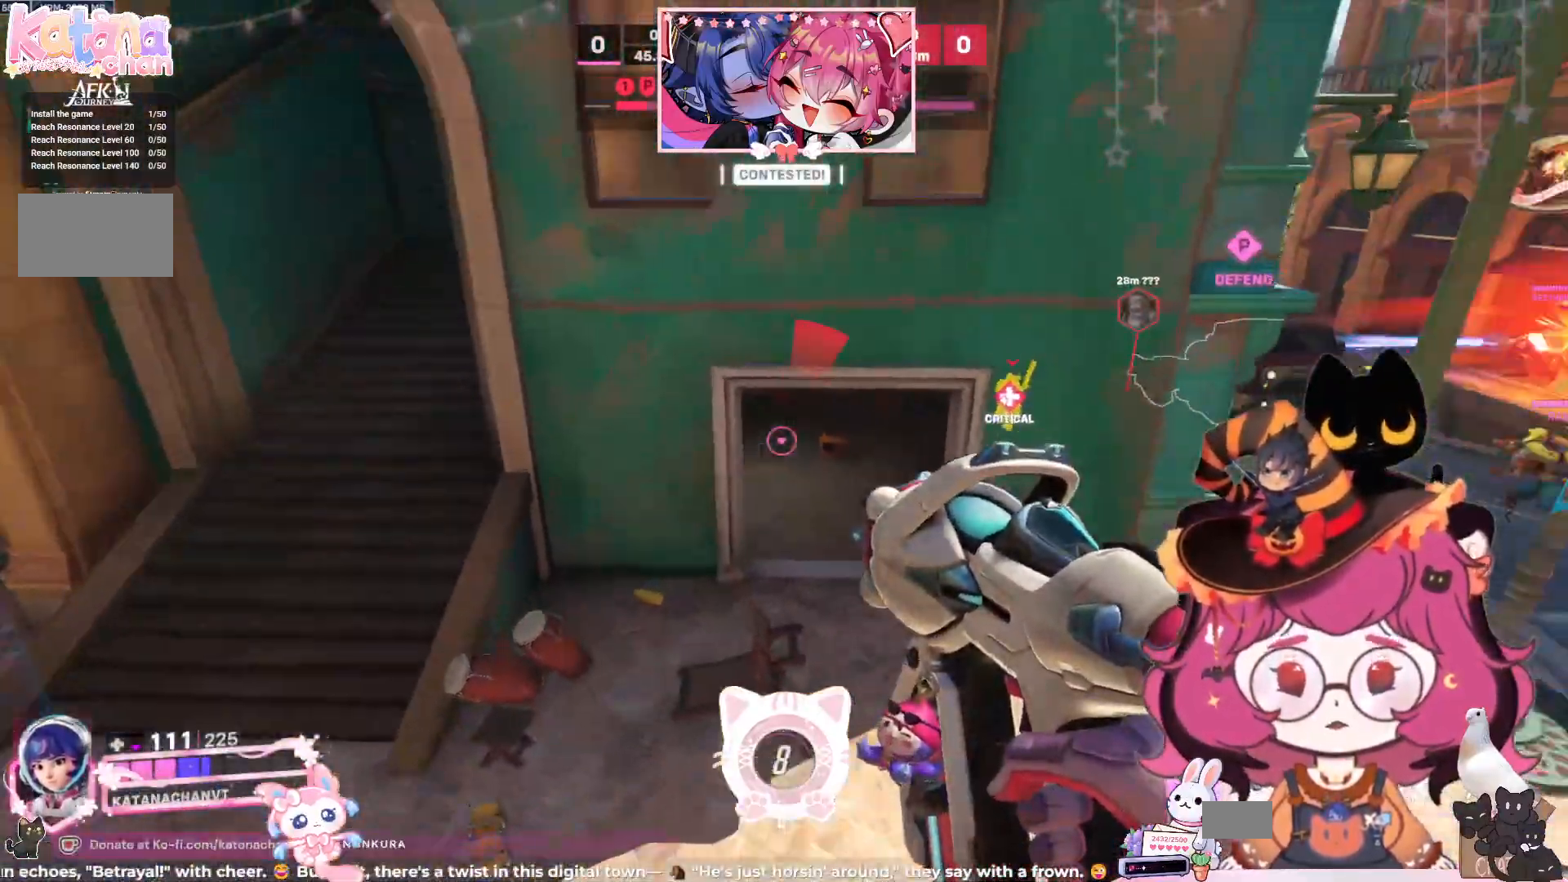
{"keys": ["a", "shift", "space", "w"], "mouse": [], "events": [[434, "w", "down"]]}
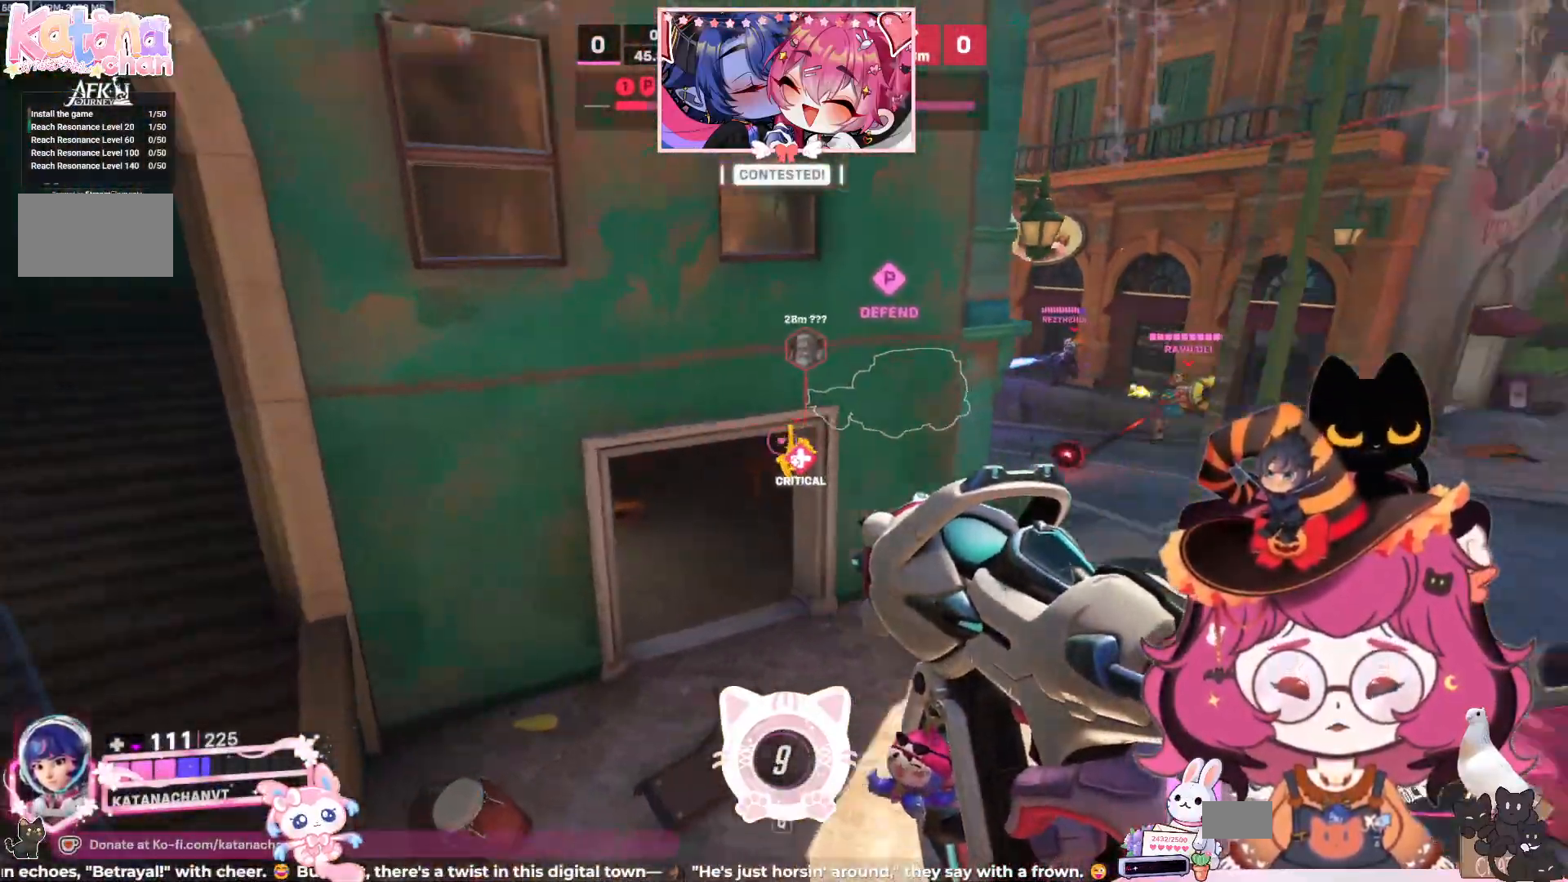
{"keys": ["w"], "mouse": [], "events": [[17, "space", "up"], [100, "shift", "up"], [117, "a", "up"]]}
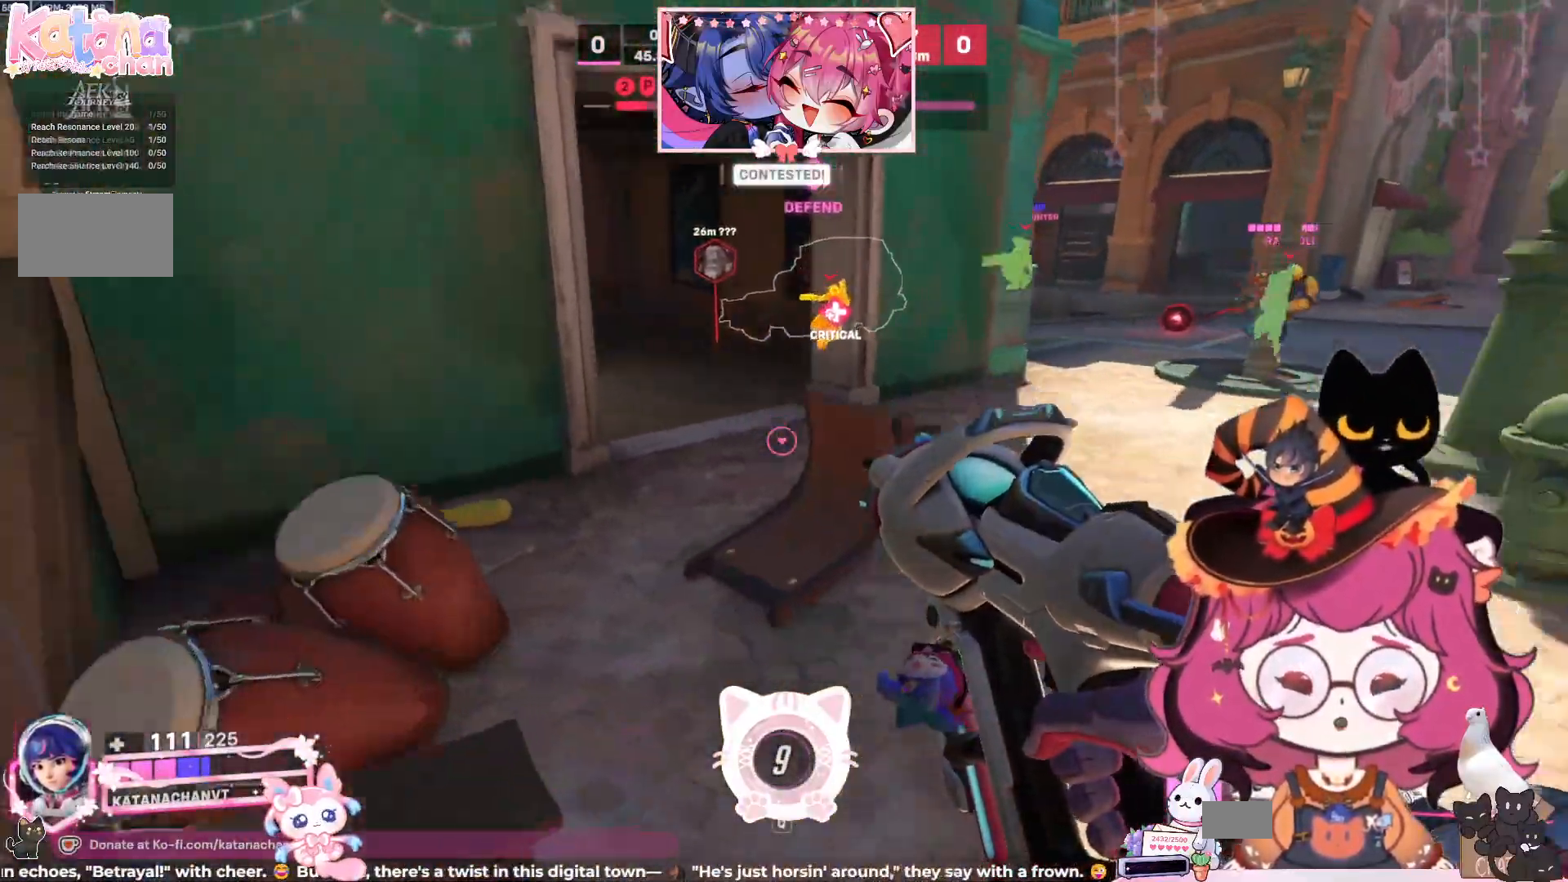
{"keys": ["d", "w"], "mouse": [], "events": [[400, "d", "down"]]}
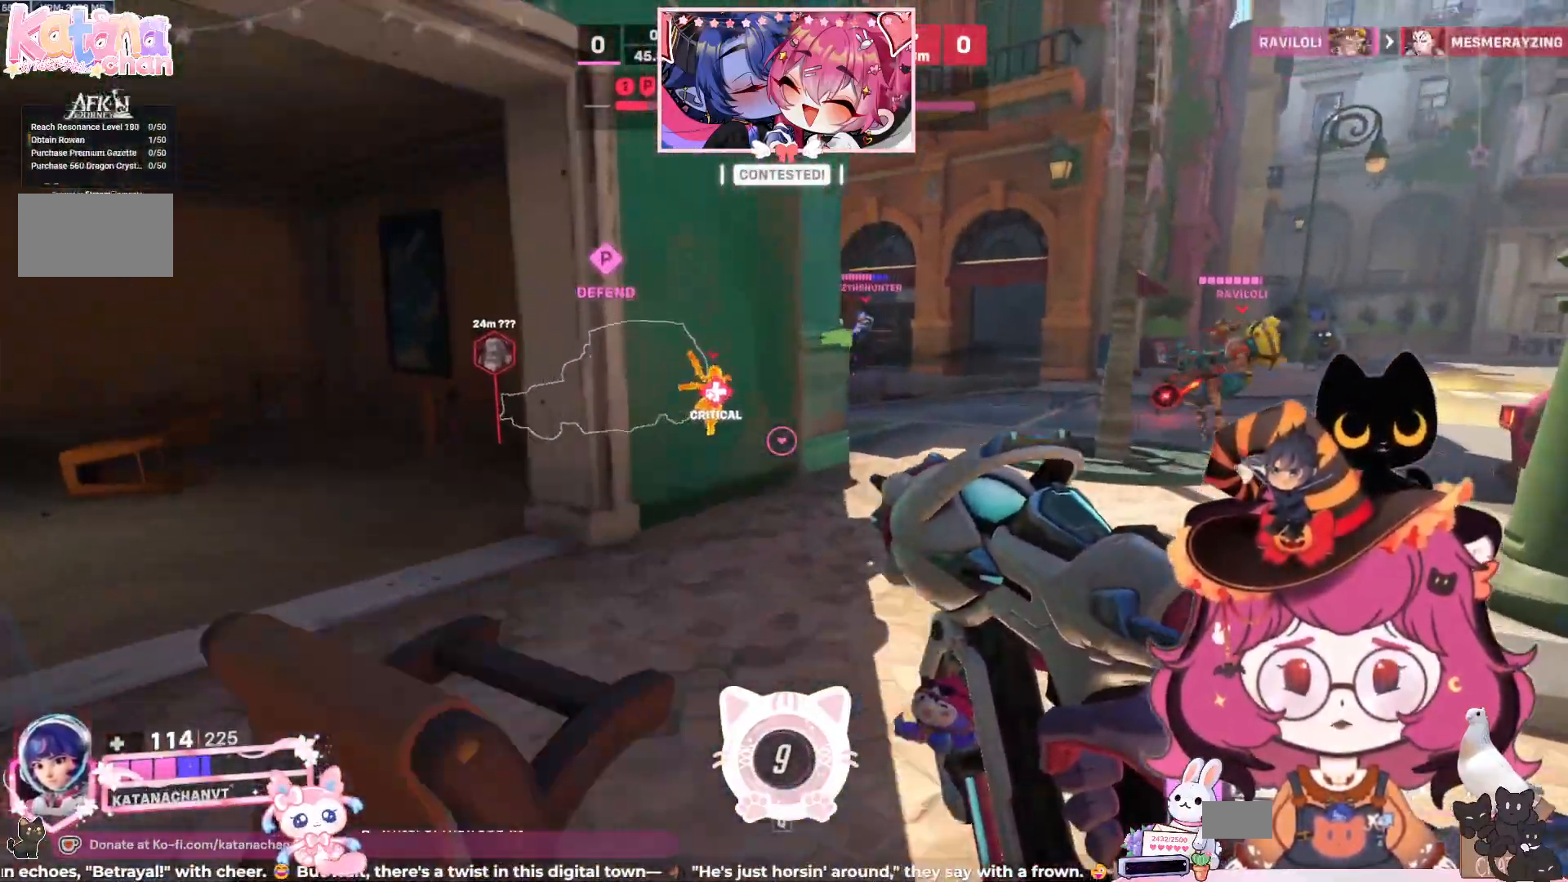
{"keys": ["d"], "mouse": ["left"], "events": [[350, "mouse_left", "down"], [467, "w", "up"]]}
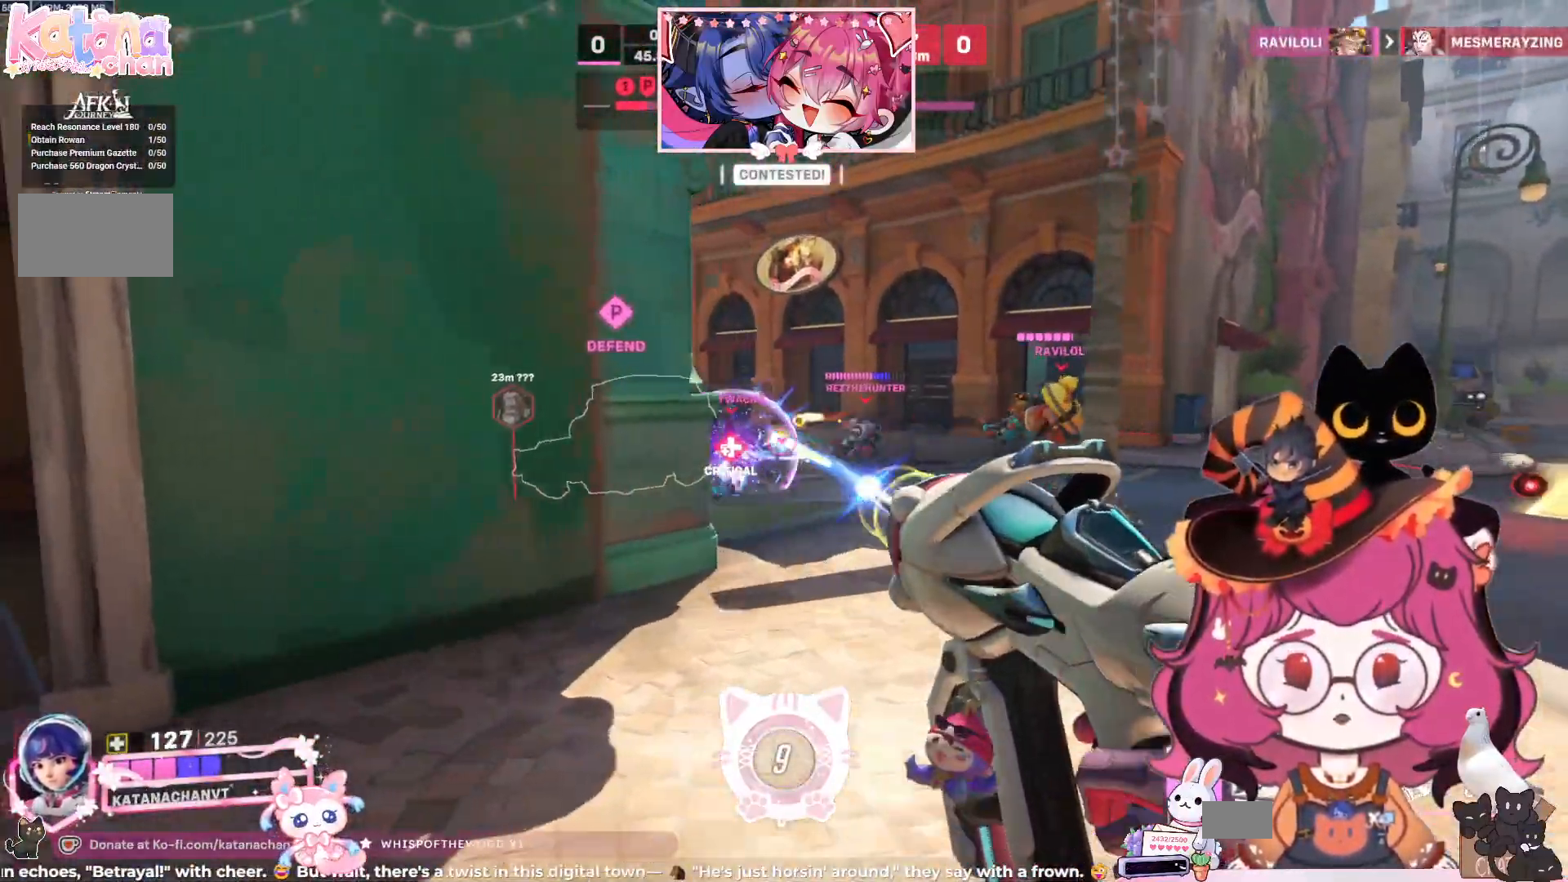
{"keys": ["w"], "mouse": ["left"], "events": [[217, "d", "up"], [350, "w", "down"], [367, "a", "down"], [450, "w", "up"], [467, "w", "down"], [500, "a", "up"]]}
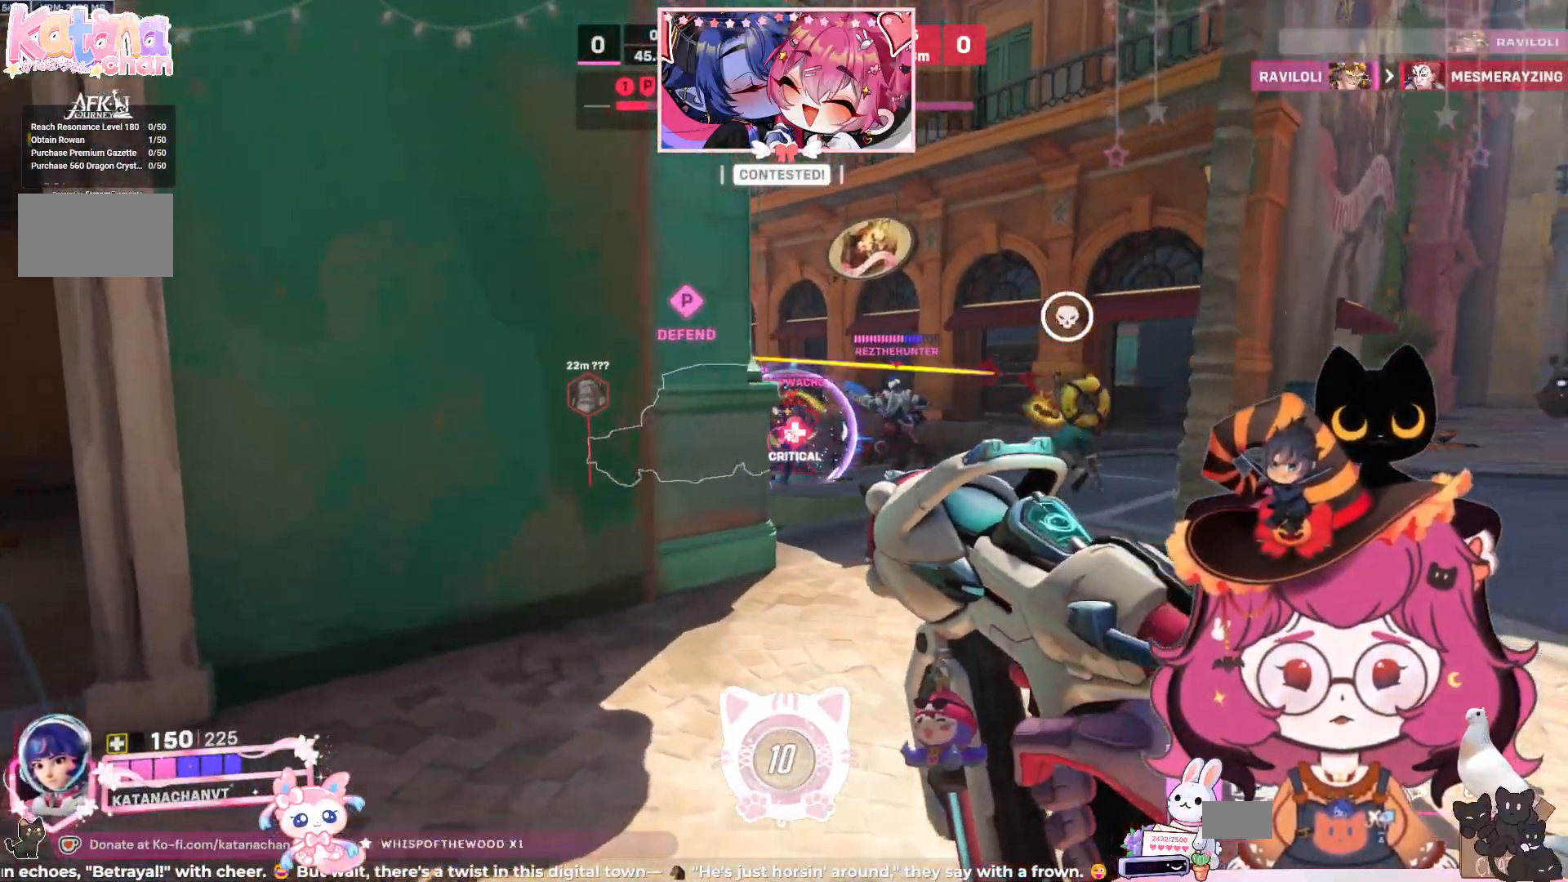
{"keys": ["s"], "mouse": ["left"], "events": [[150, "d", "down"], [250, "w", "up"], [300, "d", "up"], [384, "s", "down"]]}
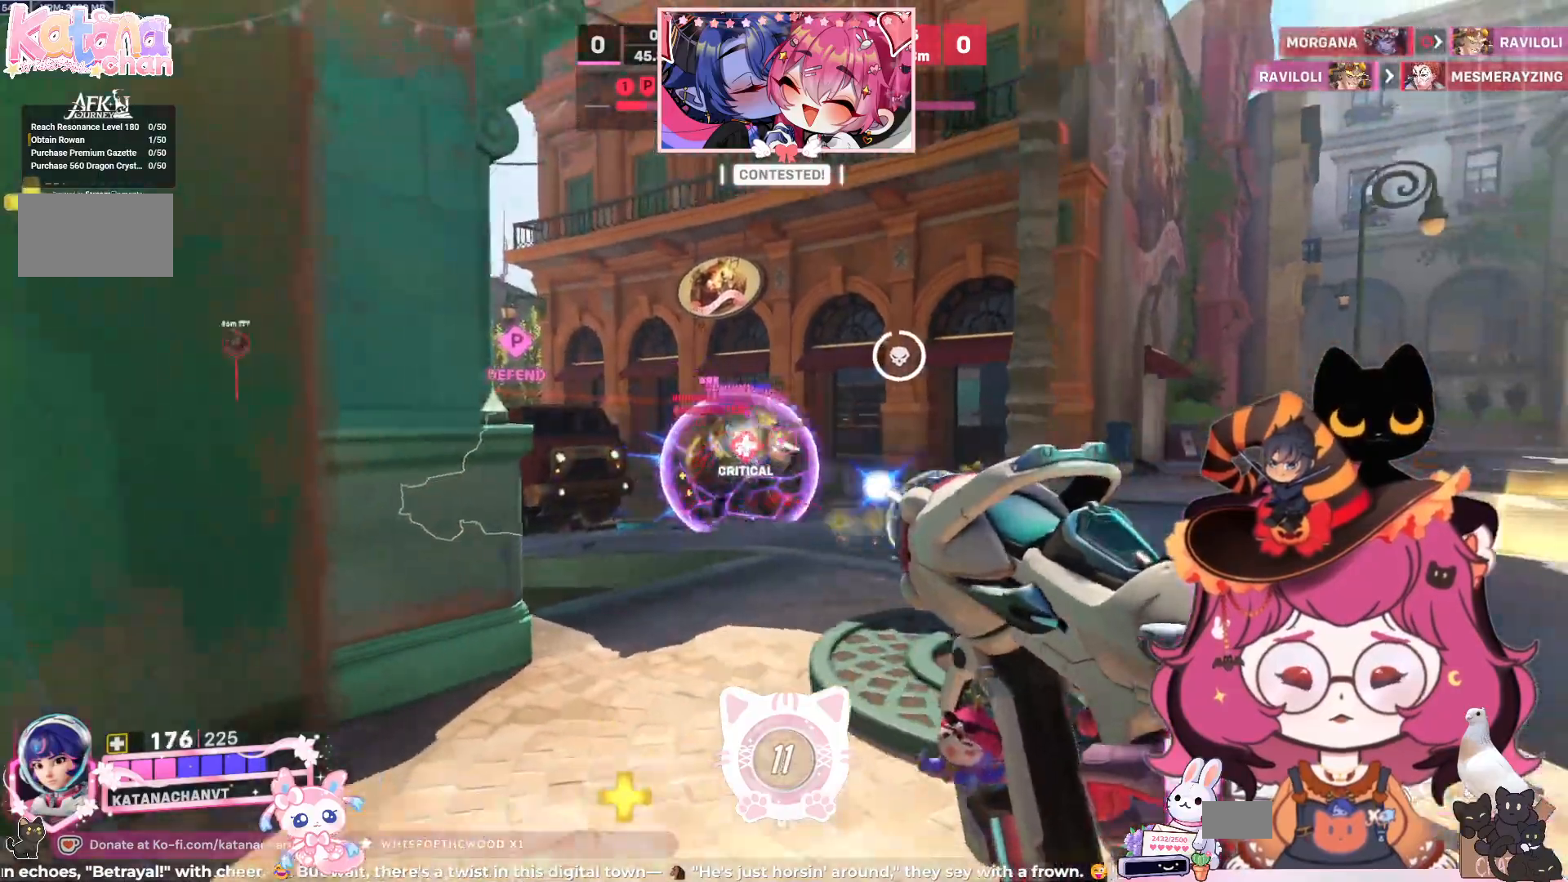
{"keys": ["w"], "mouse": ["left"], "events": [[234, "s", "up"], [334, "w", "down"]]}
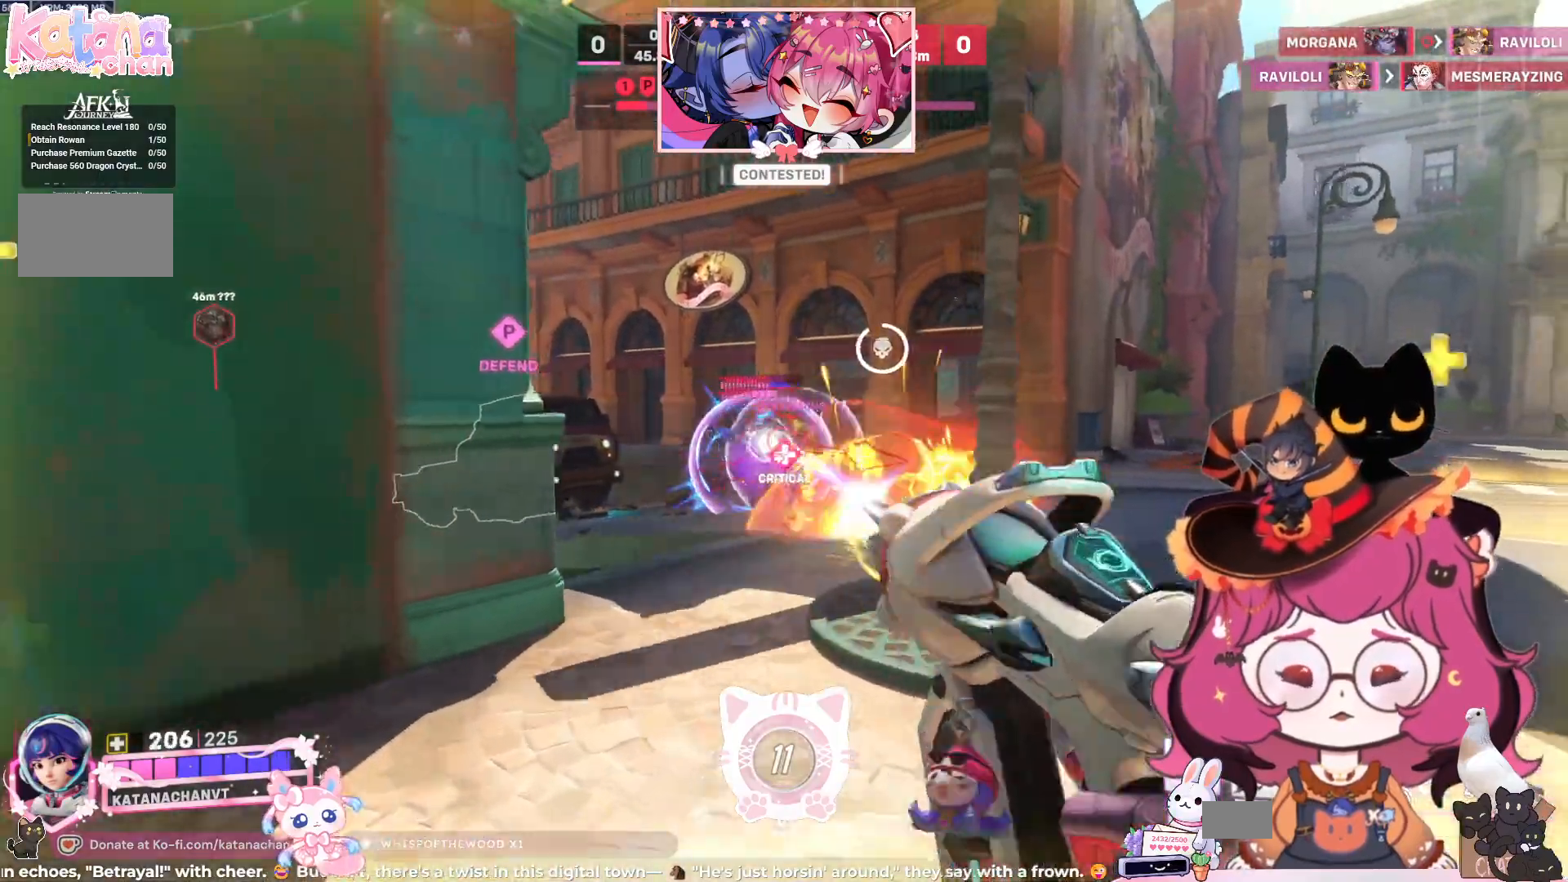
{"keys": ["w"], "mouse": ["left"], "events": [[34, "w", "up"], [134, "s", "down"], [367, "s", "up"], [484, "w", "down"]]}
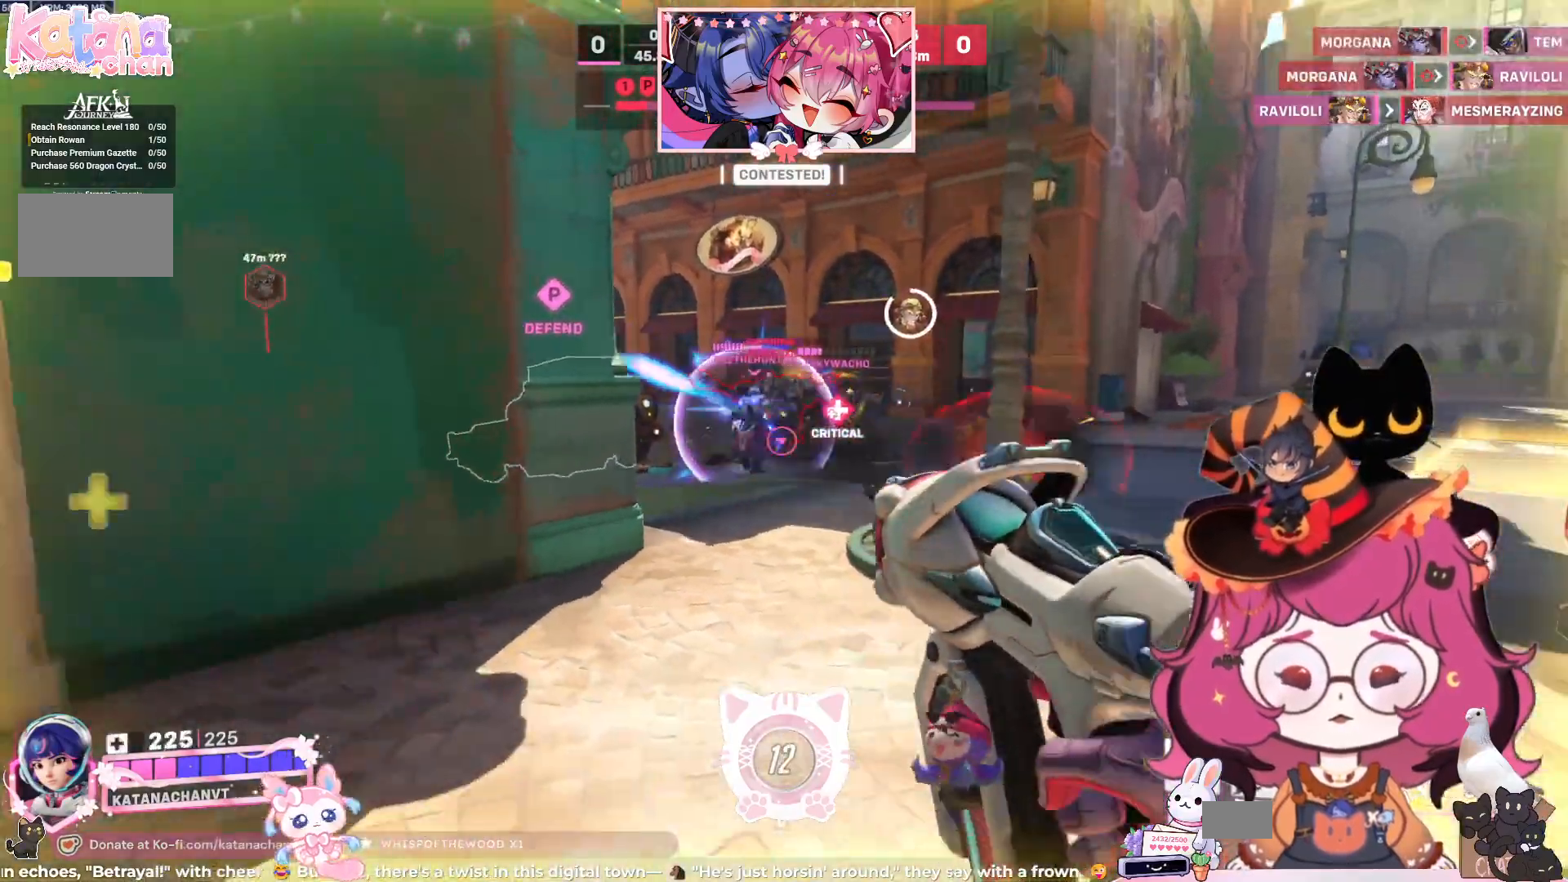
{"keys": ["a", "s"], "mouse": ["left"], "events": [[34, "d", "down"], [217, "w", "up"], [284, "d", "up"], [334, "s", "down"], [500, "a", "down"]]}
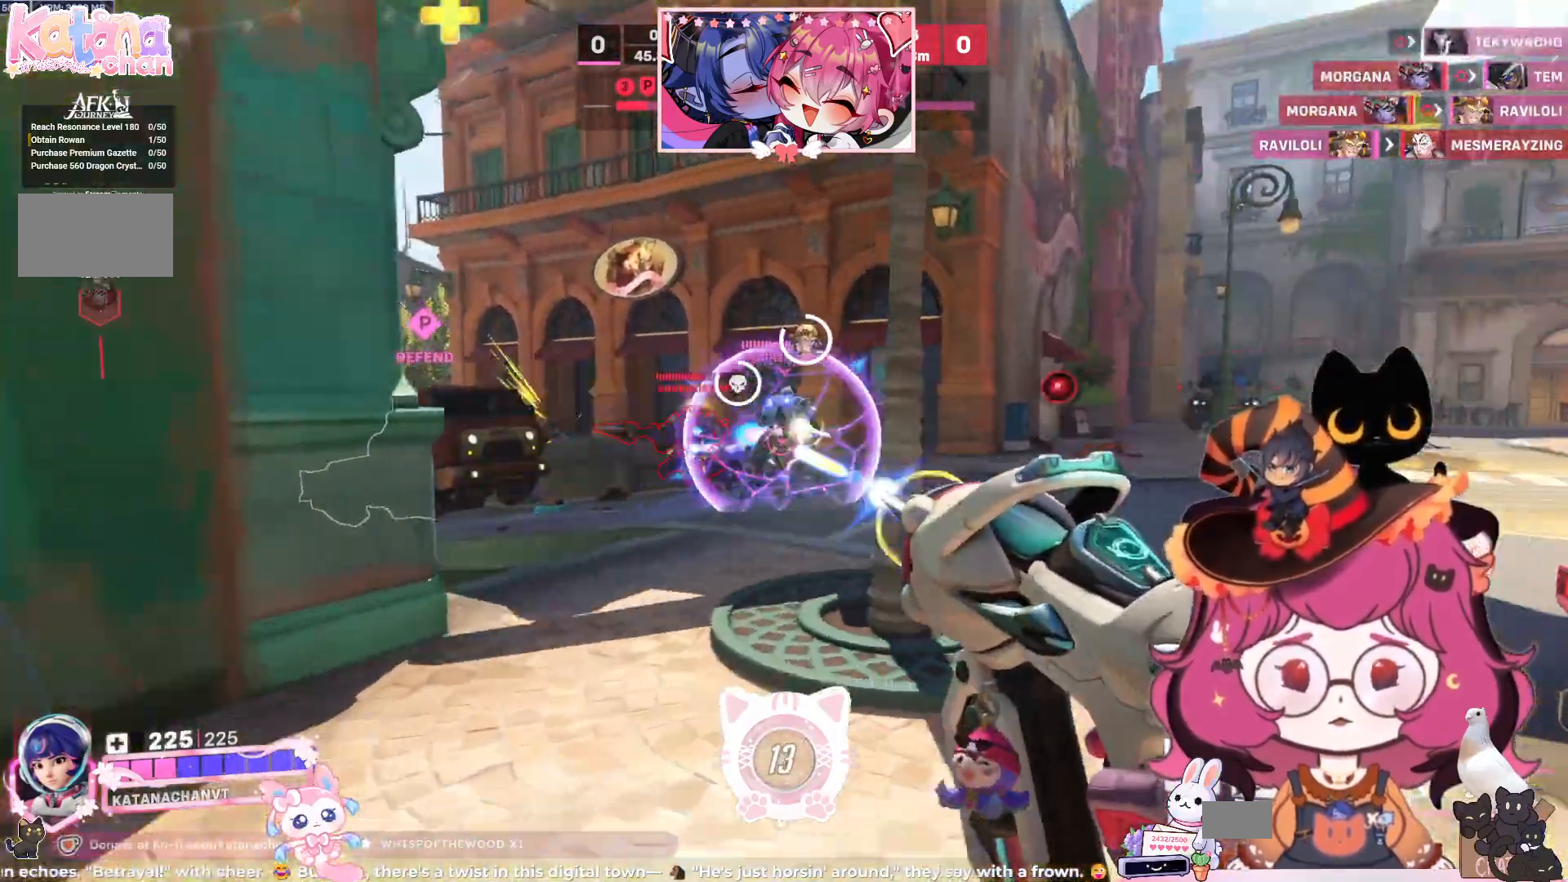
{"keys": ["d"], "mouse": ["left"], "events": [[84, "s", "up"], [250, "d", "down"], [484, "a", "up"]]}
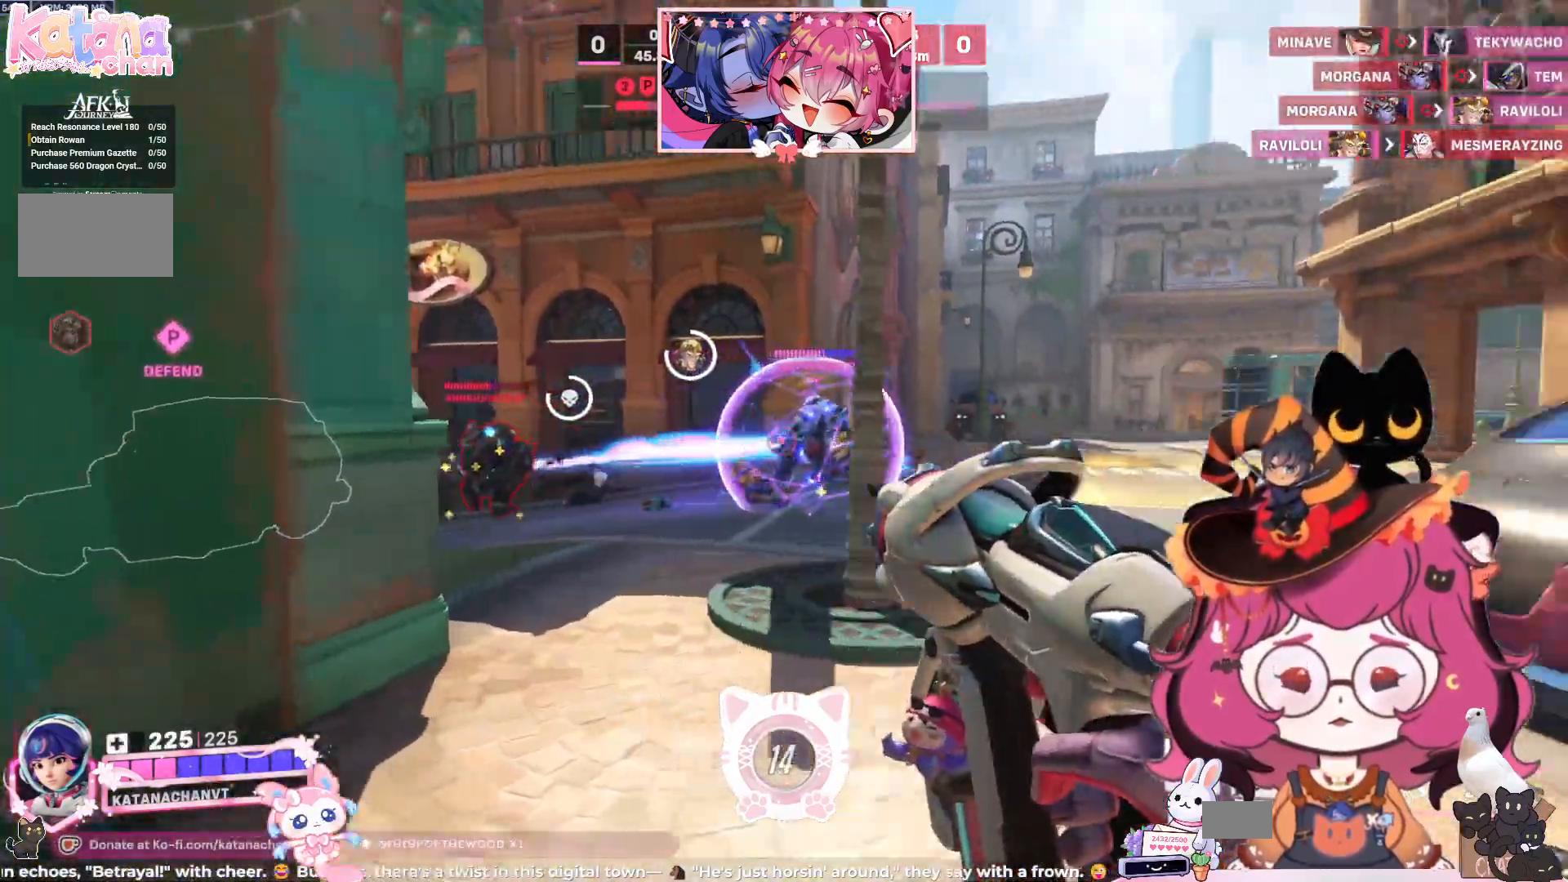
{"keys": ["a", "s"], "mouse": ["left"], "events": [[84, "s", "down"], [117, "s", "up"], [134, "s", "down"], [250, "s", "up"], [367, "a", "down"], [450, "s", "down"], [467, "d", "up"]]}
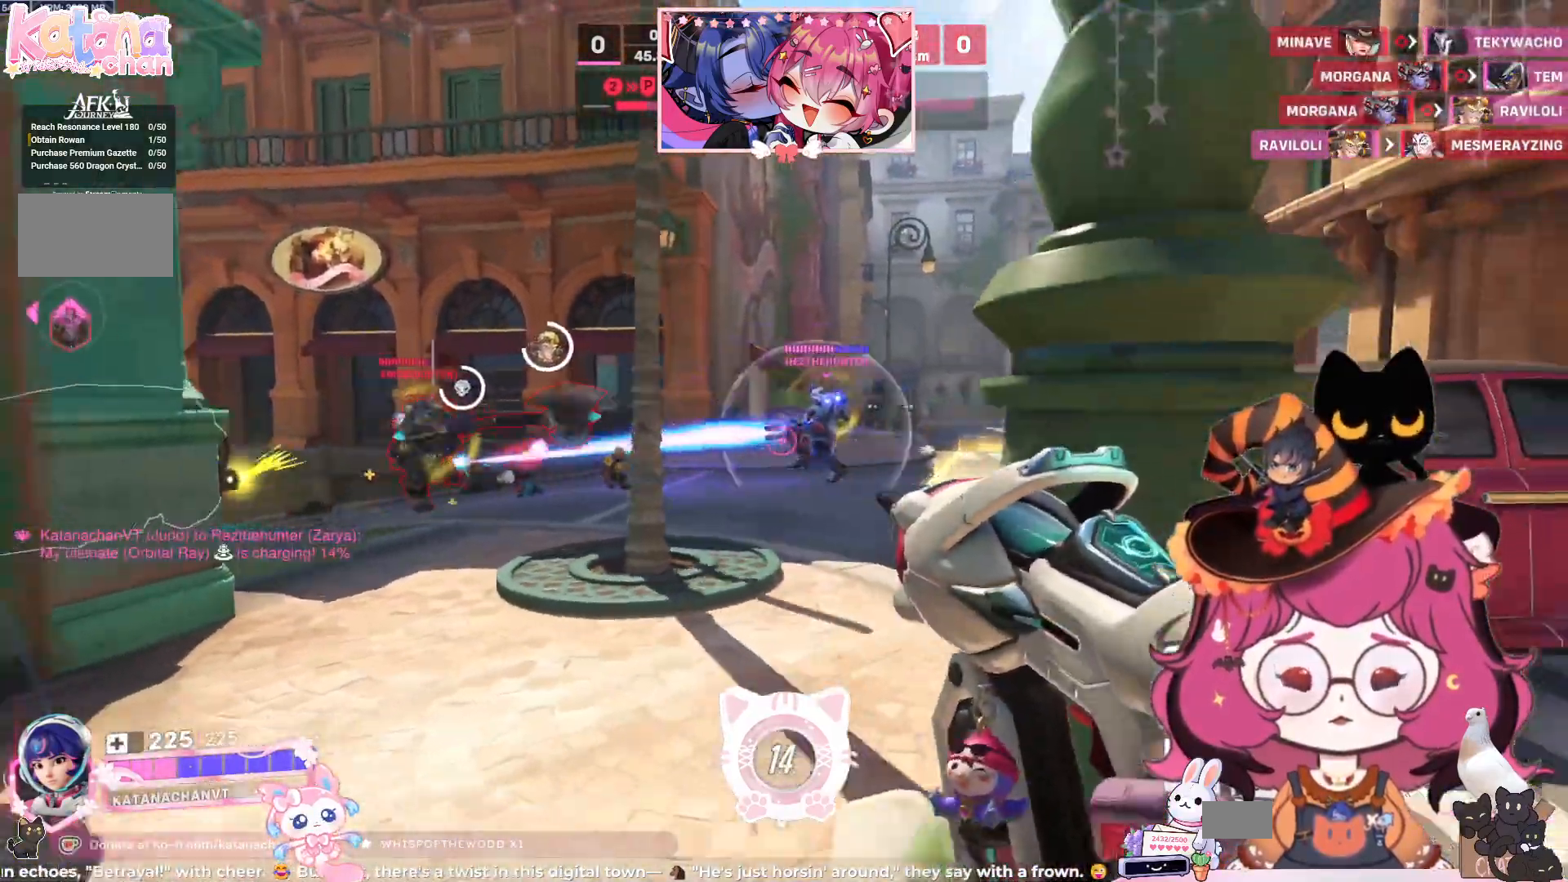
{"keys": ["d", "s"], "mouse": ["left"], "events": [[67, "e", "down"], [134, "s", "up"], [167, "e", "up"], [334, "d", "down"], [417, "a", "up"], [484, "s", "down"]]}
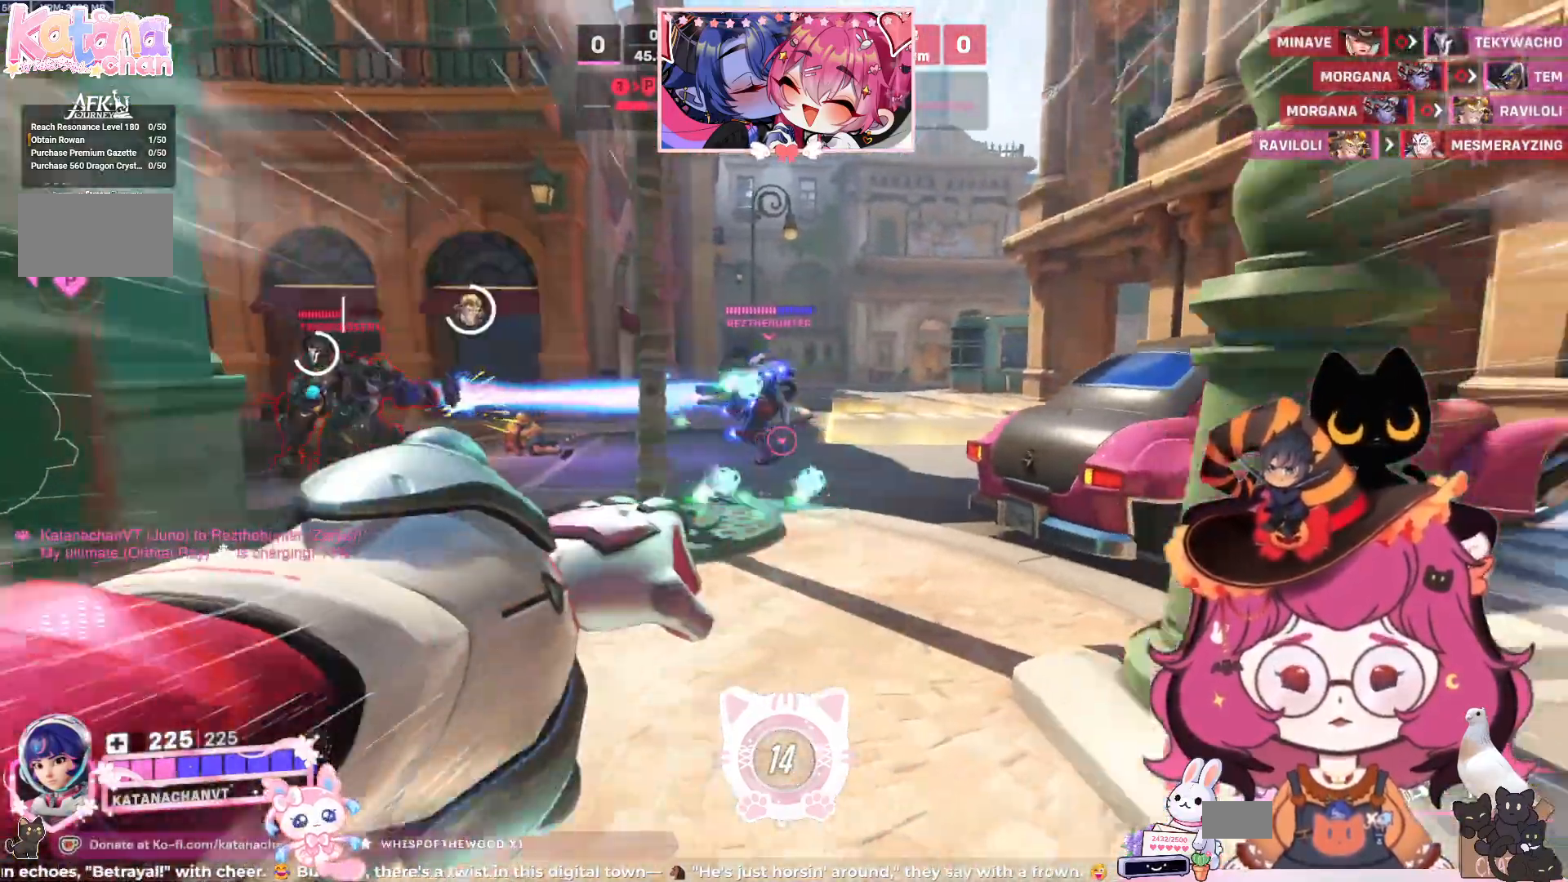
{"keys": ["d", "s", "shift", "space"], "mouse": ["right"], "events": [[200, "a", "down"], [267, "mouse_left", "up"], [317, "space", "down"], [367, "a", "up"], [384, "mouse_right", "down"], [434, "shift", "down"]]}
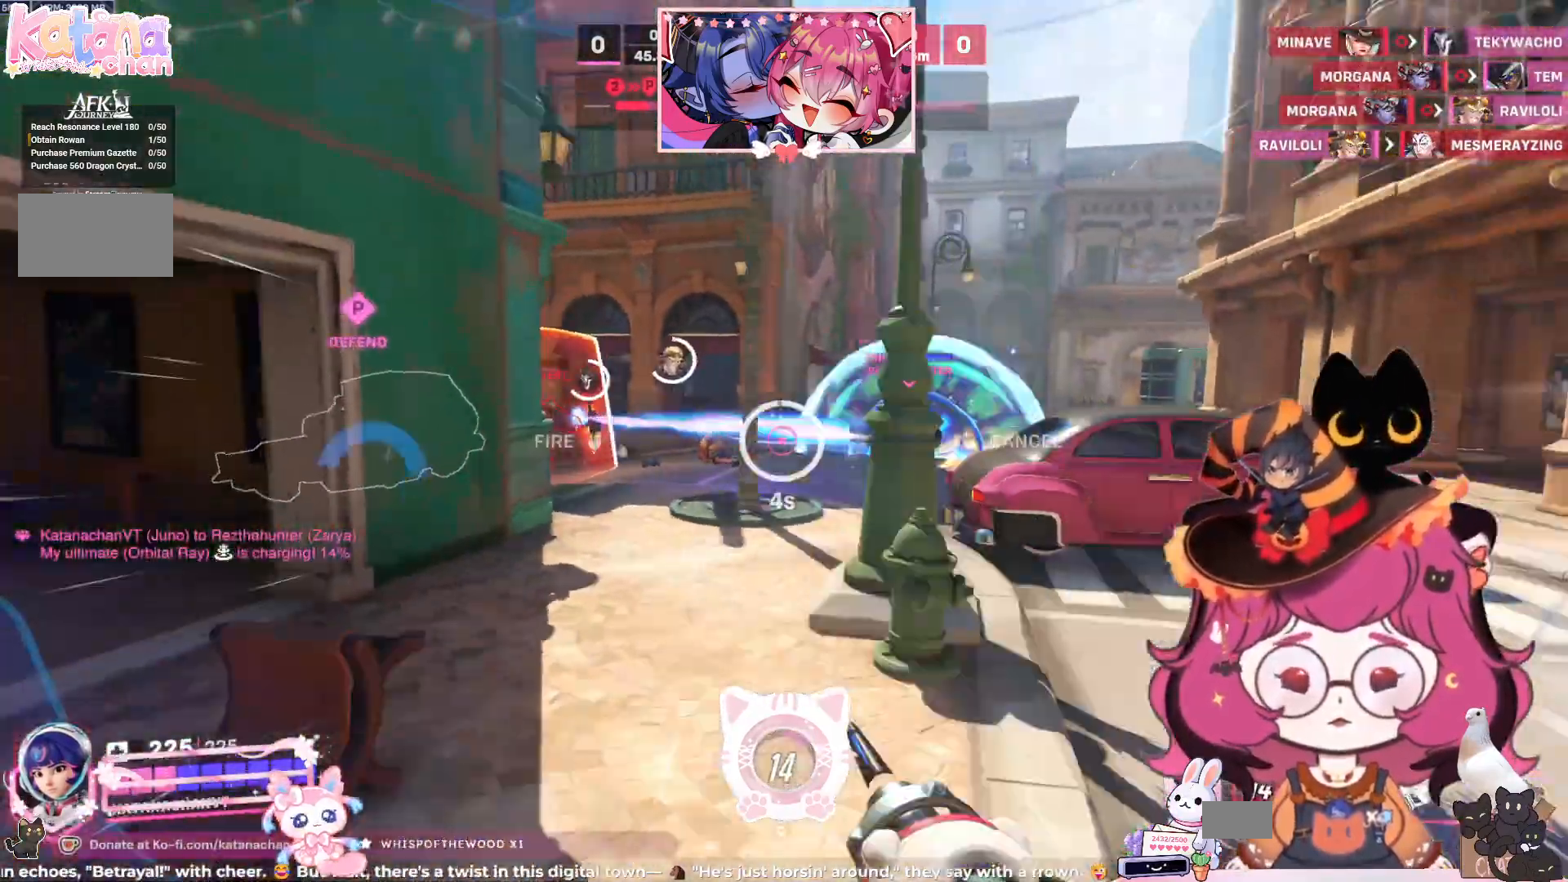
{"keys": ["d", "space", "w"], "mouse": [], "events": [[50, "mouse_right", "up"], [117, "shift", "up"], [117, "space", "up"], [317, "s", "up"], [350, "space", "down"], [467, "w", "down"]]}
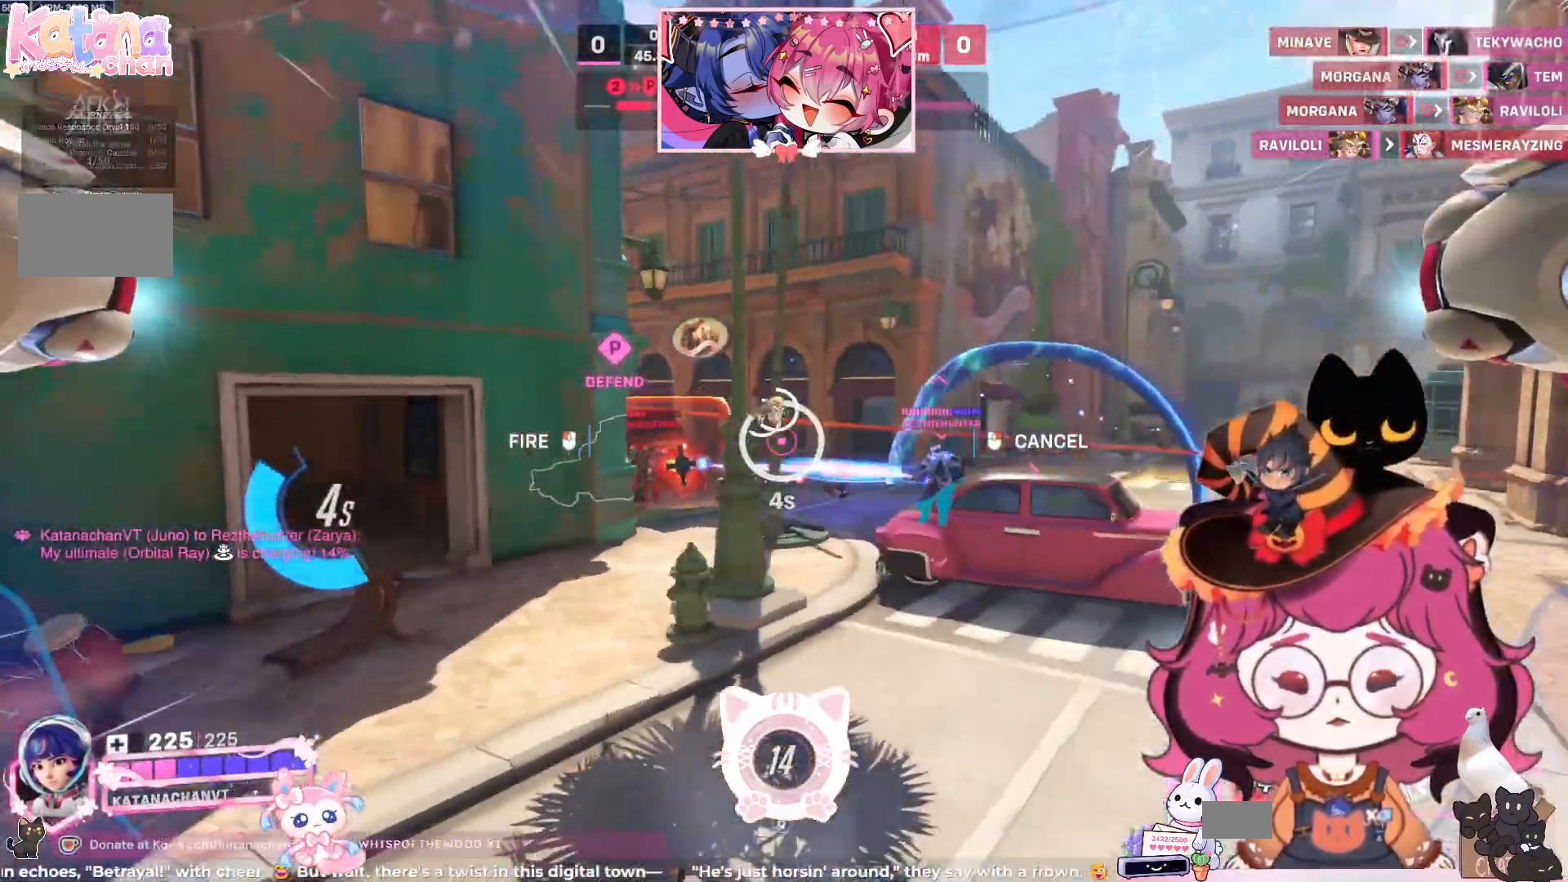
{"keys": ["d", "w"], "mouse": []}
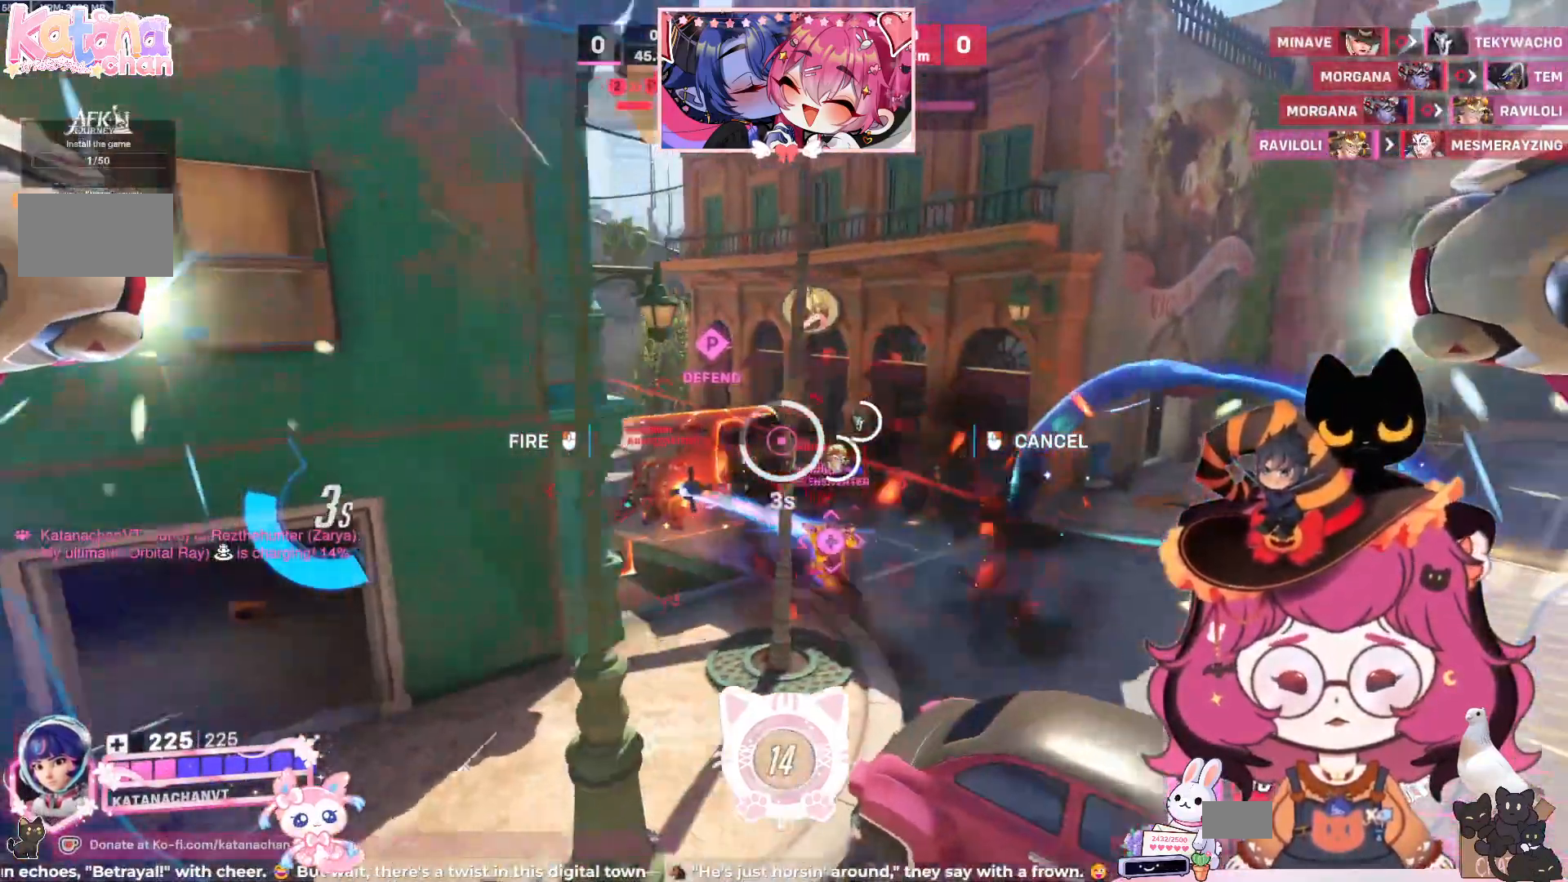
{"keys": ["a", "d", "s", "space"], "mouse": ["left"], "events": [[134, "w", "up"], [300, "s", "down"], [334, "a", "down"], [467, "mouse_left", "down"], [467, "space", "down"]]}